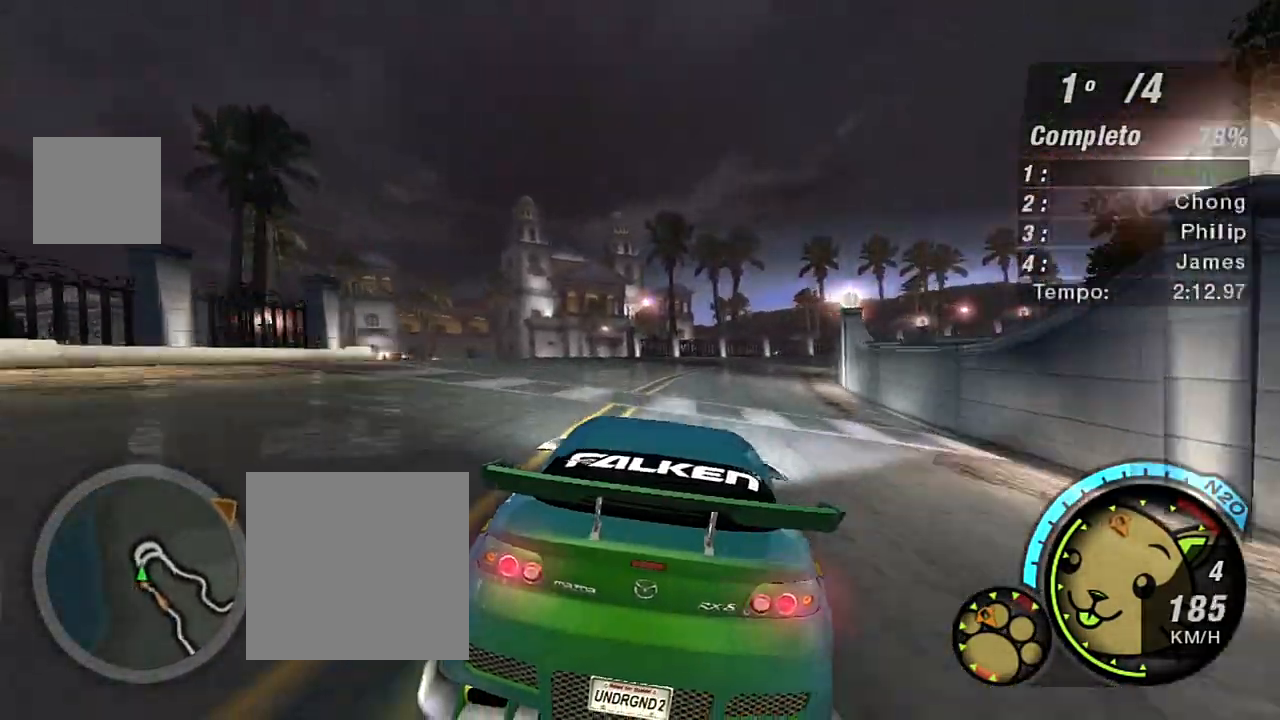
Gameplay with a controller (Xbox layout); each line is a JSON object with the inputs held at the frame after it. "events" lists button and stick changes between this image and that frame as [ms after this image, input, new state], when the widget could be followed in between.
{"buttons": ["R2"], "left_stick": "up-right", "right_stick": "center", "events": [[167, "left_stick", "up-right"]]}
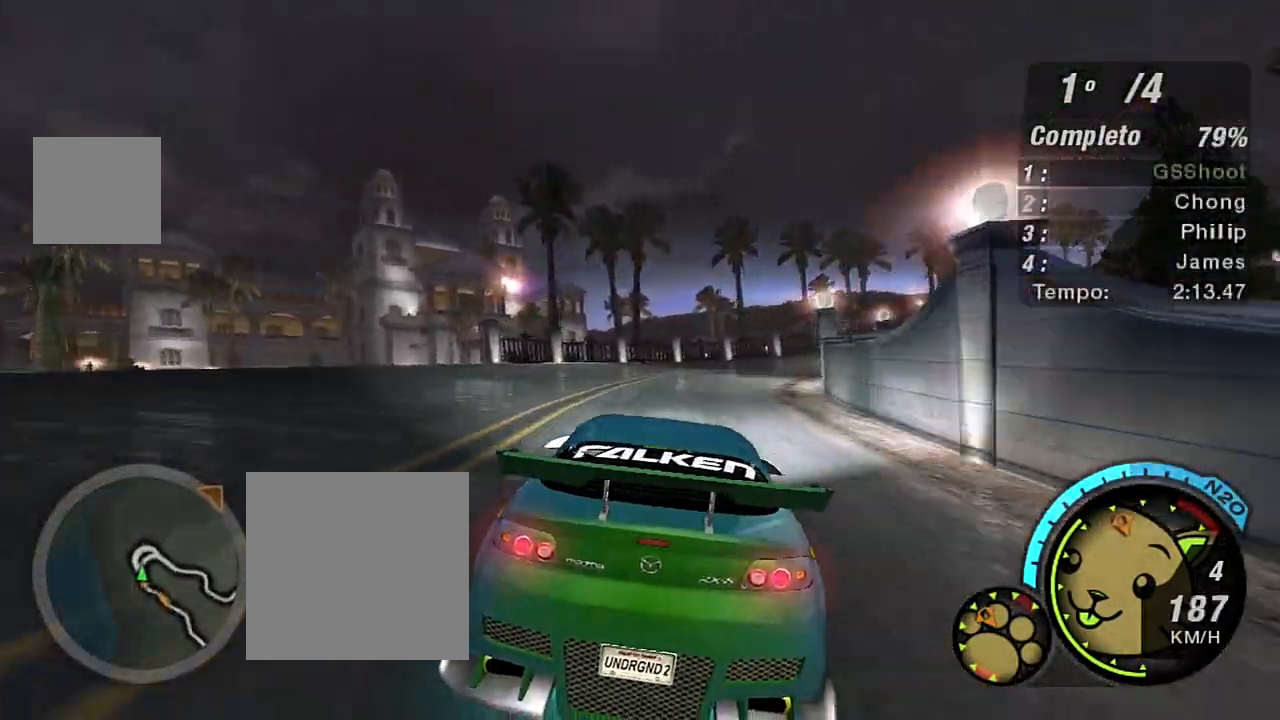
{"buttons": ["R2"], "left_stick": "right", "right_stick": "center", "events": [[167, "left_stick", "right"], [200, "L2", "down"], [267, "L2", "up"], [401, "left_stick", "up-right"], [501, "left_stick", "right"]]}
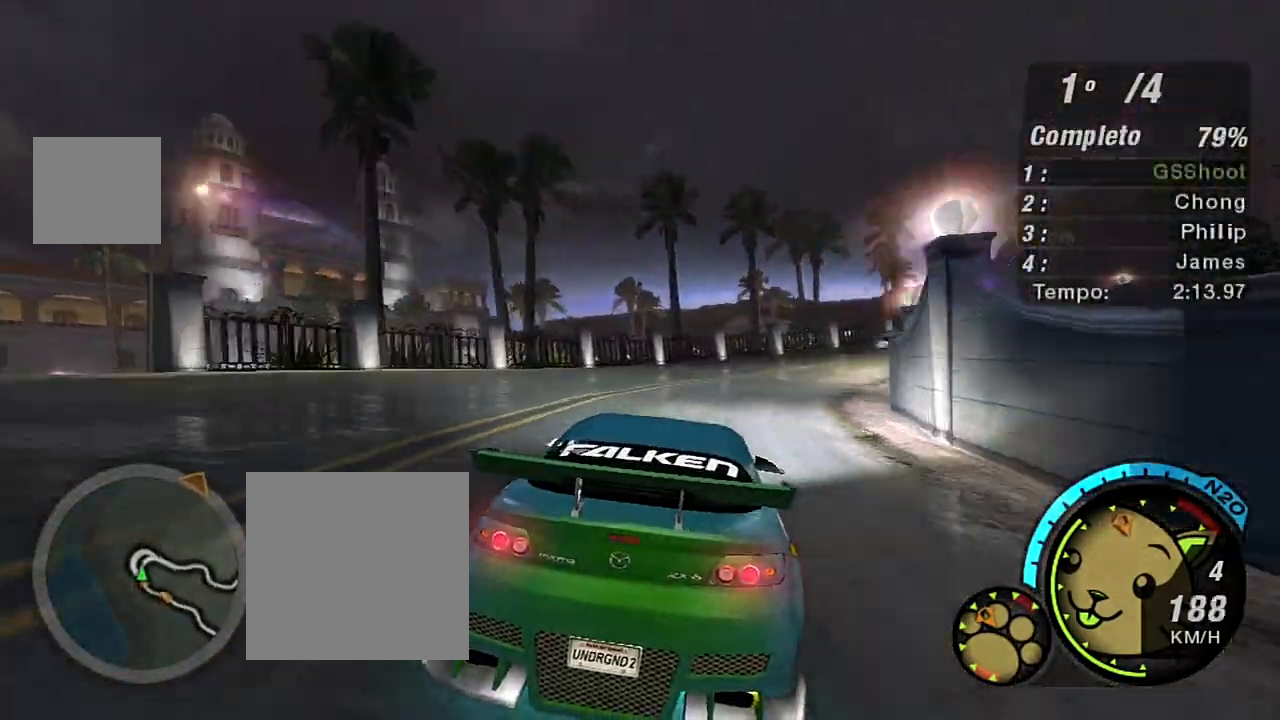
{"buttons": ["R2"], "left_stick": "right", "right_stick": "center", "events": []}
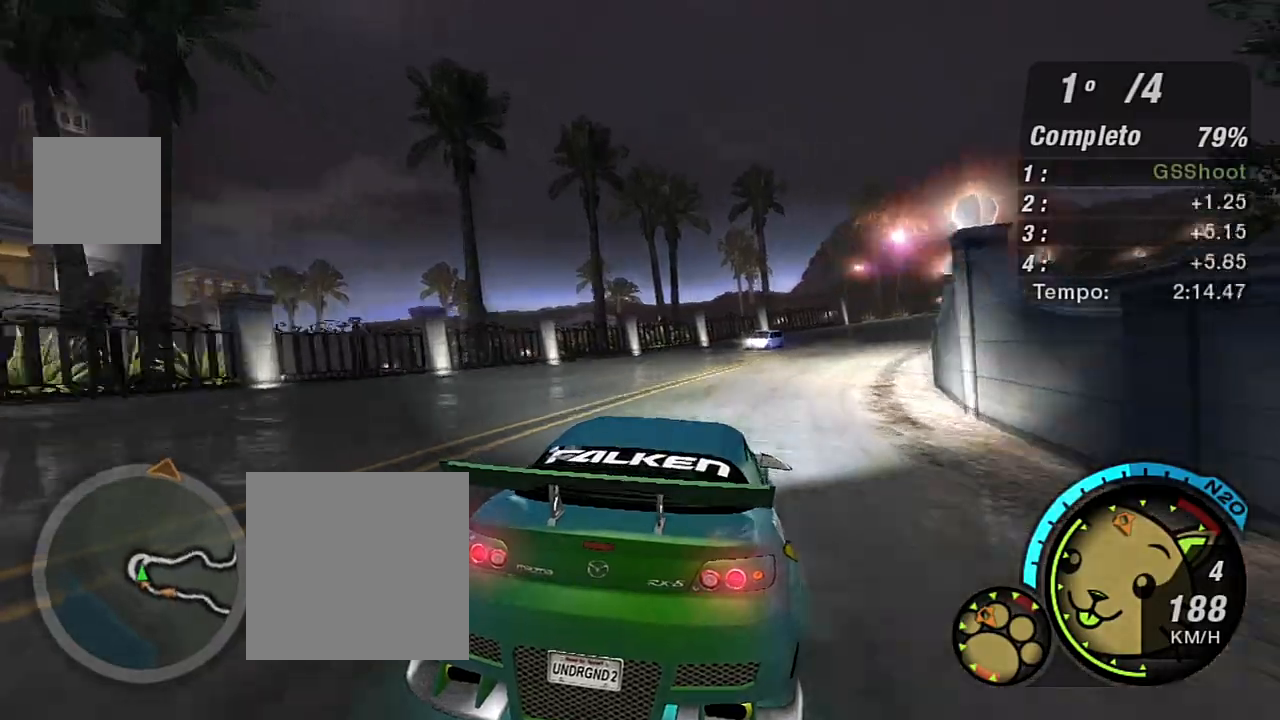
{"buttons": ["R2"], "left_stick": "up-right", "right_stick": "center", "events": [[401, "left_stick", "up-right"]]}
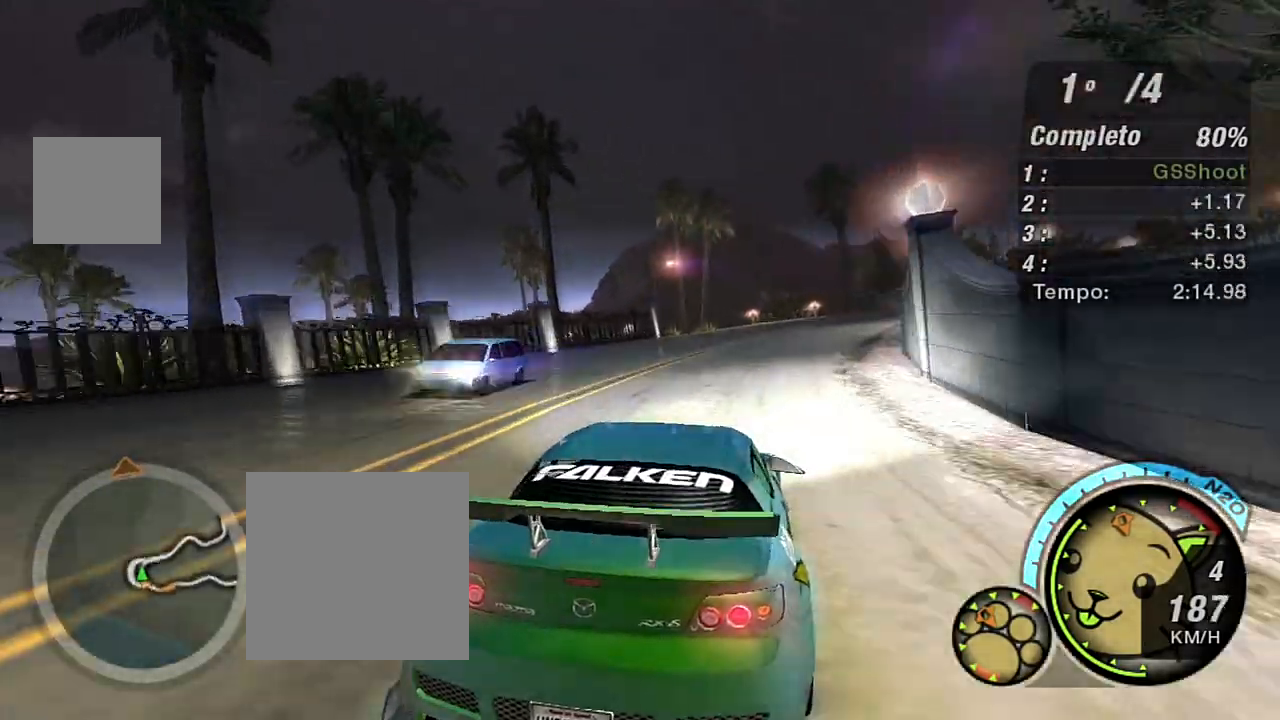
{"buttons": ["R2"], "left_stick": "up-right", "right_stick": "center", "events": []}
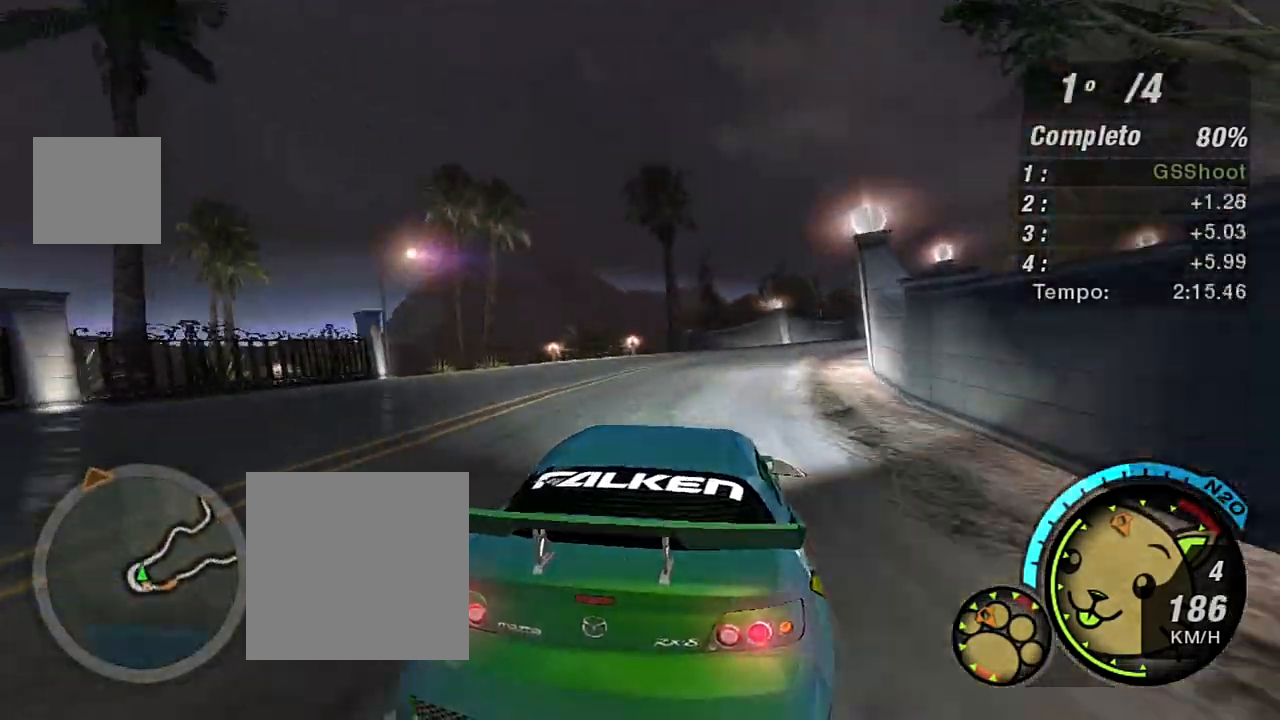
{"buttons": ["R2"], "left_stick": "up-right", "right_stick": "center", "events": []}
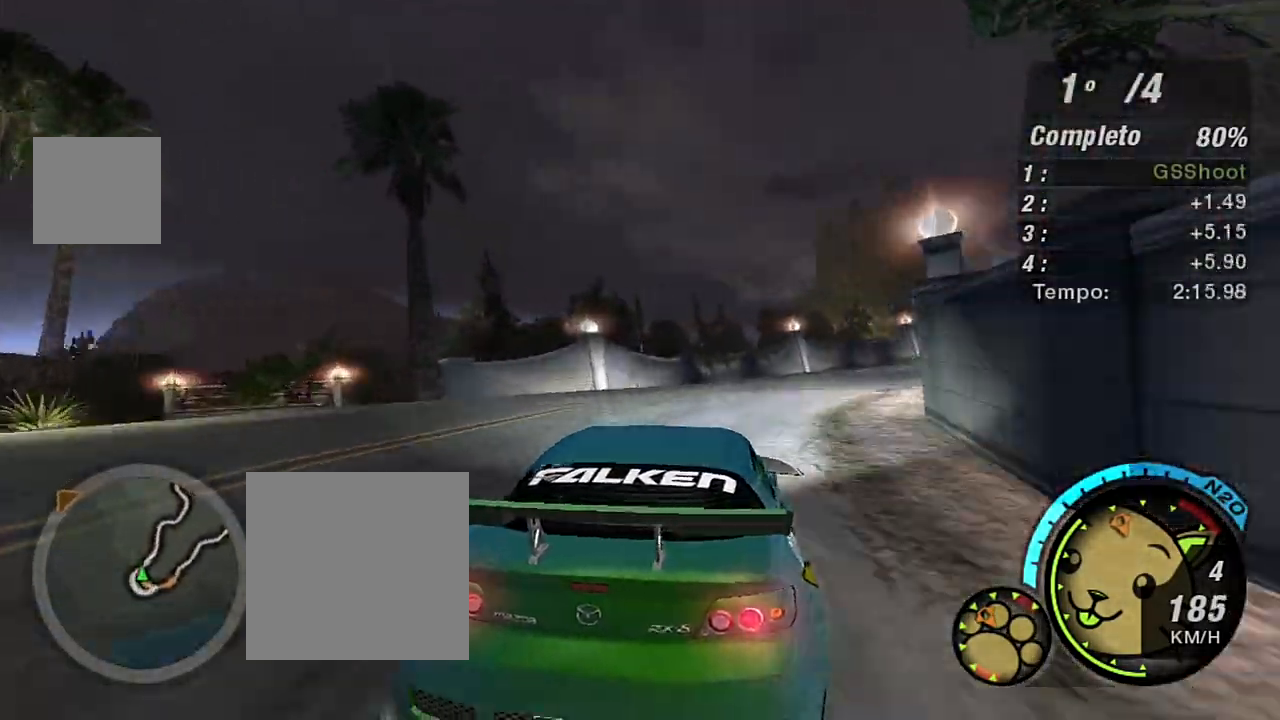
{"buttons": ["R2"], "left_stick": "up-right", "right_stick": "center", "events": []}
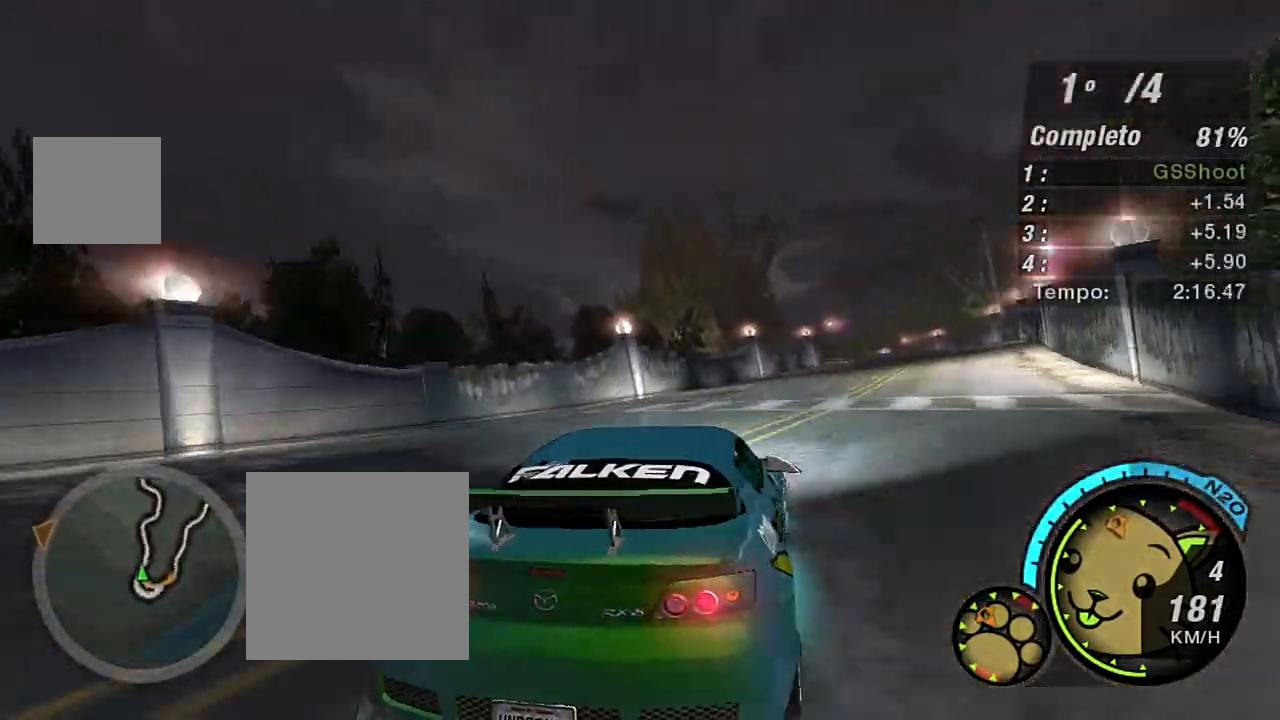
{"buttons": ["R2"], "left_stick": "up-right", "right_stick": "center", "events": [[300, "left_stick", "center"], [434, "left_stick", "up-right"]]}
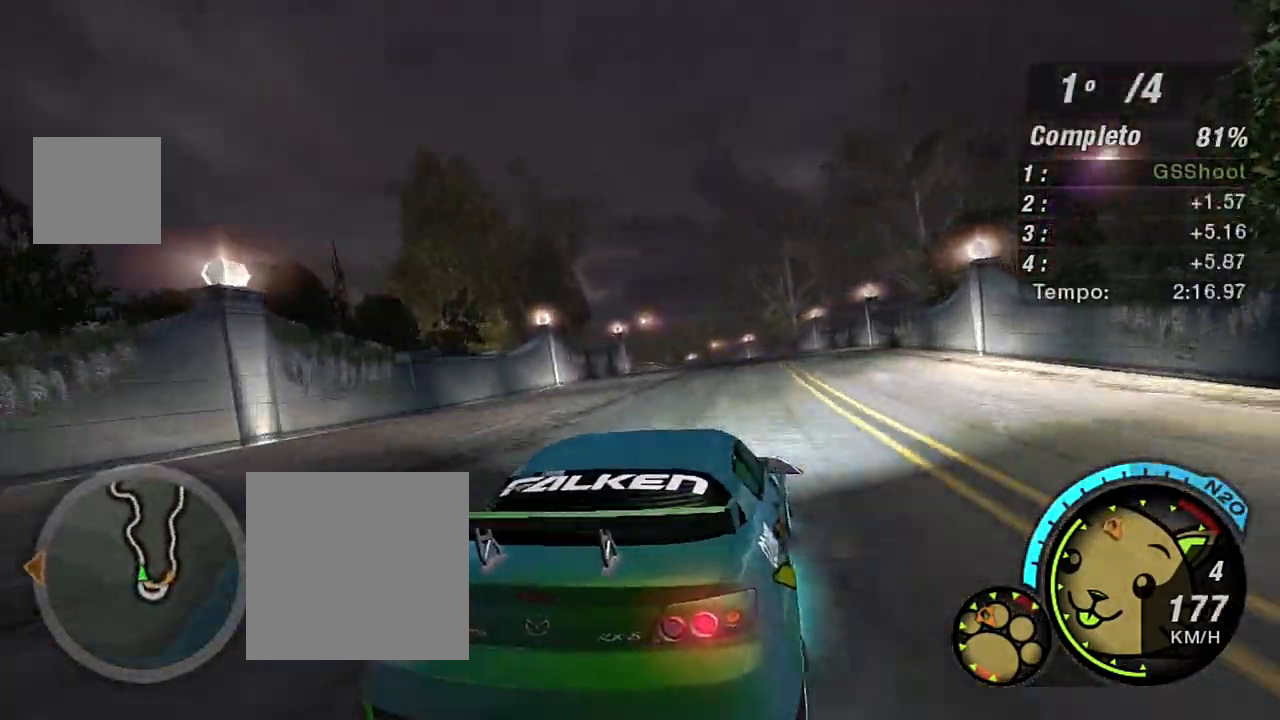
{"buttons": ["R2"], "left_stick": "up-left", "right_stick": "center", "events": [[66, "left_stick", "up"], [267, "left_stick", "up-left"]]}
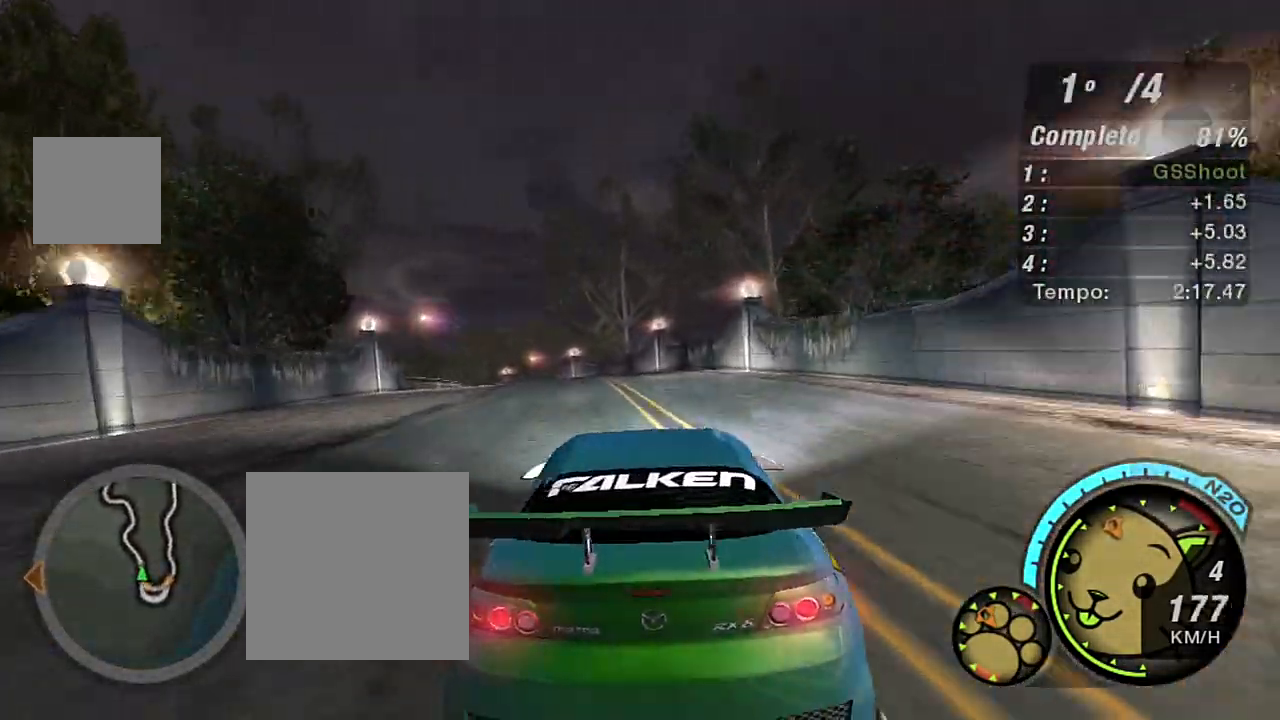
{"buttons": ["R2"], "left_stick": "up-right", "right_stick": "center", "events": [[334, "left_stick", "up-right"]]}
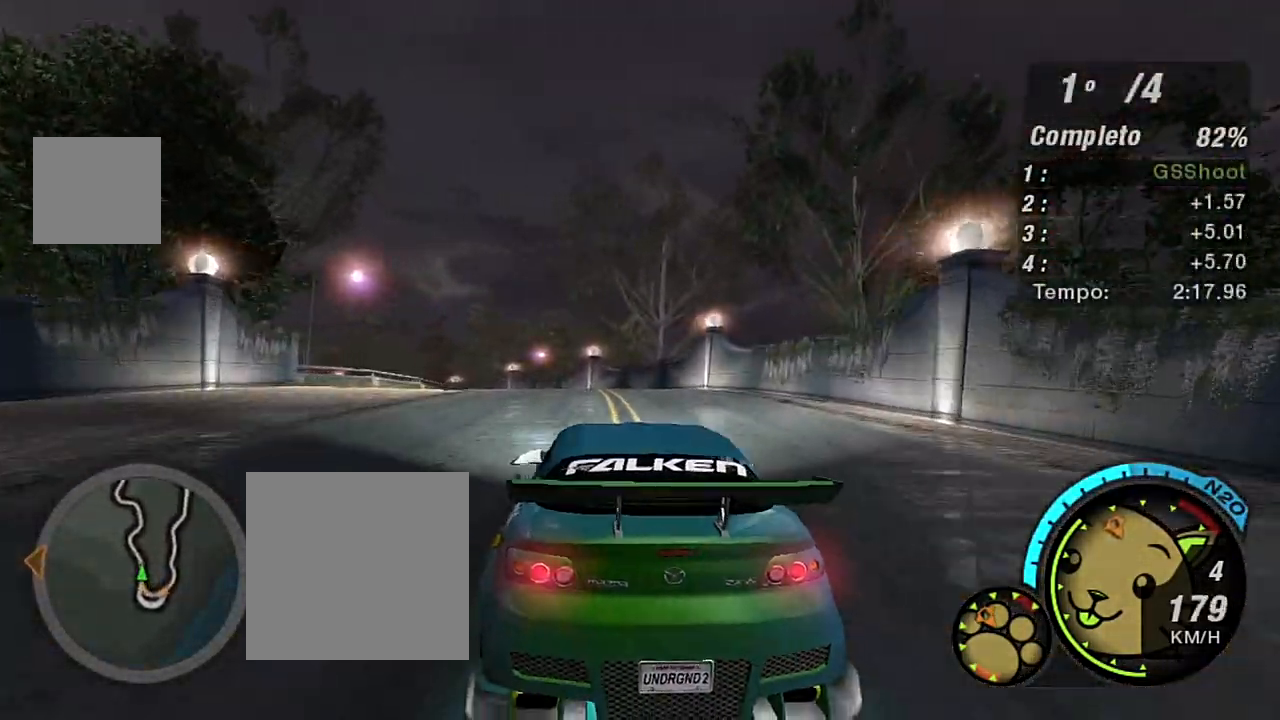
{"buttons": ["R2"], "left_stick": "left", "right_stick": "center", "events": [[33, "R3", "down"], [66, "left_stick", "left"], [400, "left_stick", "center"], [433, "R3", "up"], [467, "left_stick", "left"]]}
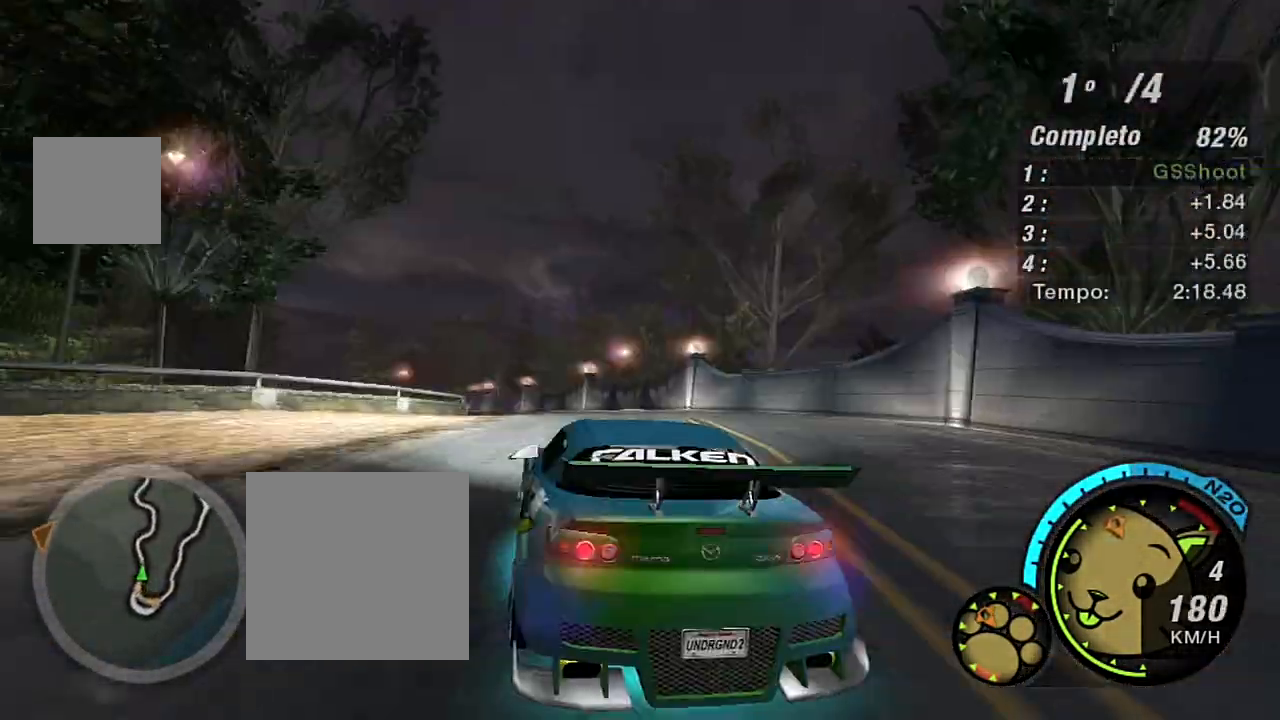
{"buttons": ["R2"], "left_stick": "left", "right_stick": "center", "events": [[134, "left_stick", "center"], [467, "left_stick", "left"]]}
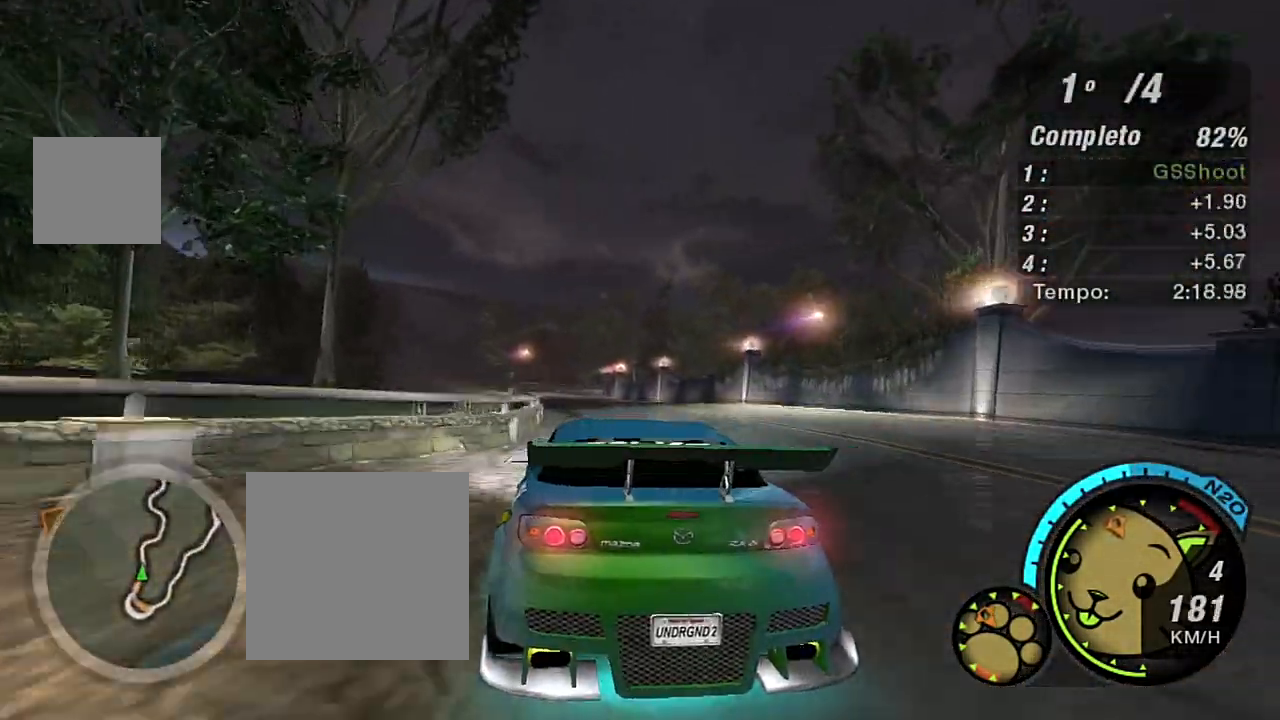
{"buttons": ["R2"], "left_stick": "right", "right_stick": "center", "events": [[133, "left_stick", "center"], [467, "left_stick", "right"]]}
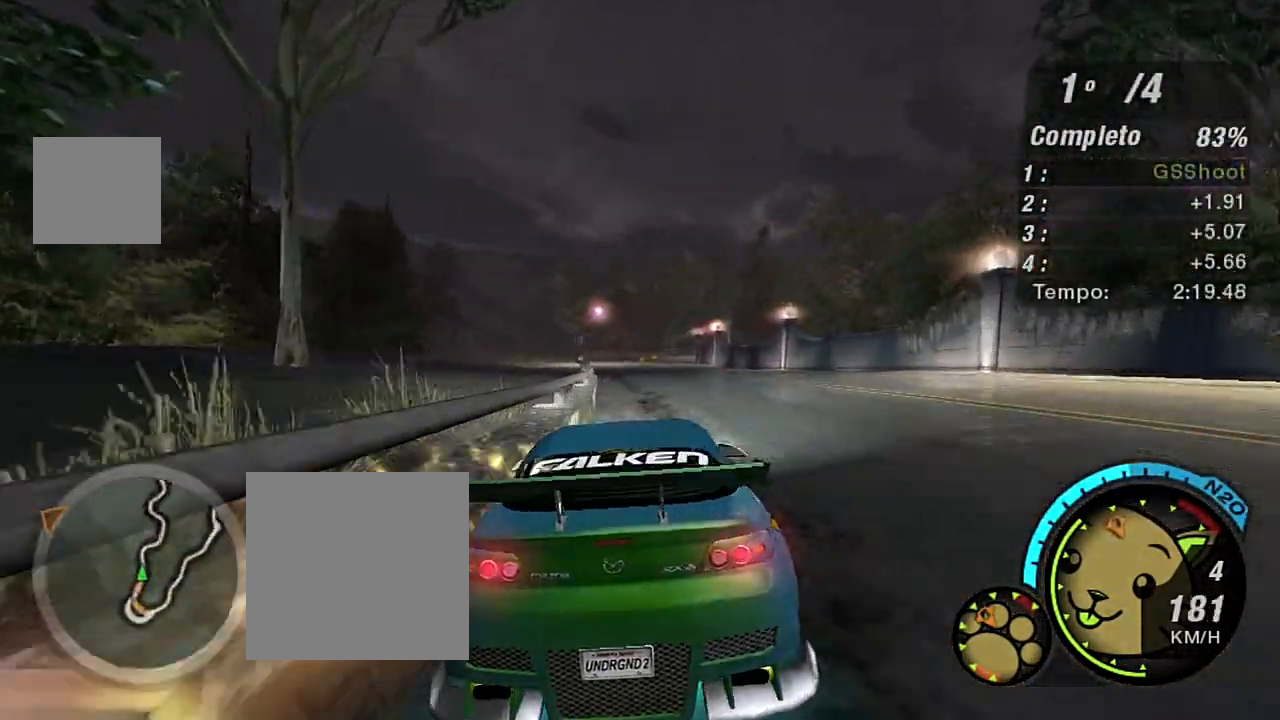
{"buttons": ["R2"], "left_stick": "left", "right_stick": "center", "events": [[67, "left_stick", "up"], [134, "left_stick", "left"], [334, "left_stick", "center"], [501, "left_stick", "left"]]}
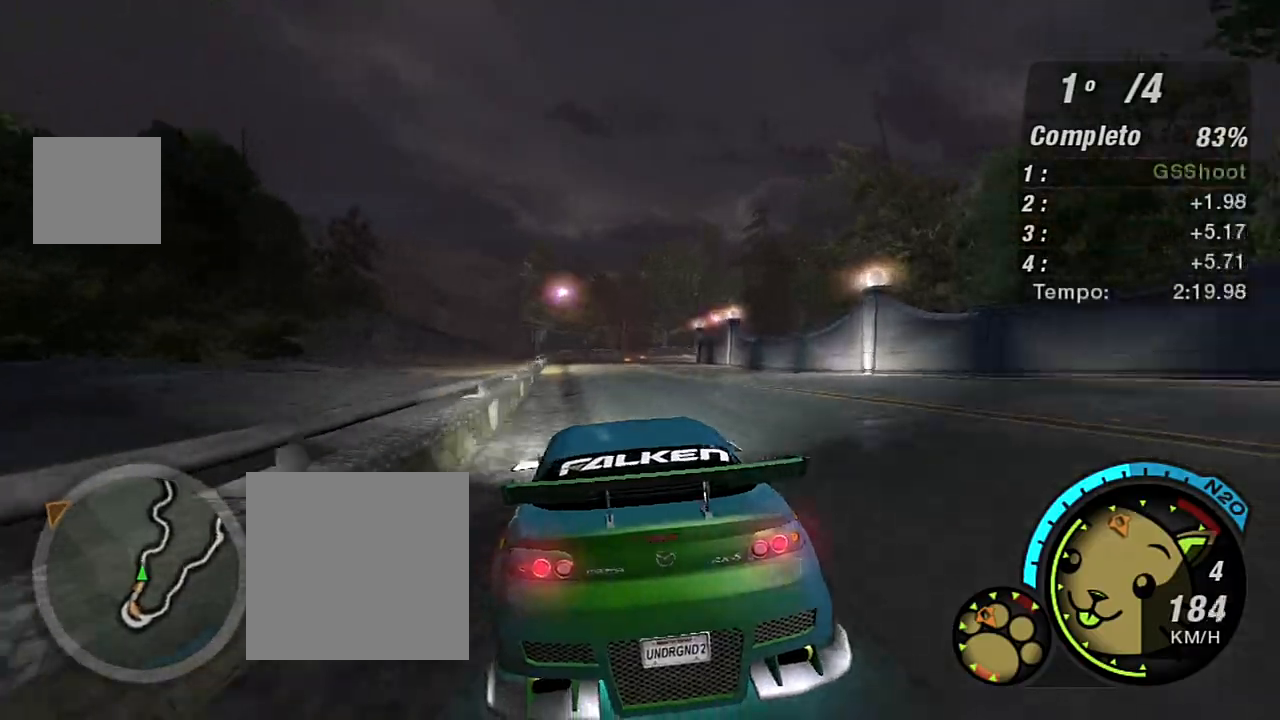
{"buttons": ["R2"], "left_stick": "center", "right_stick": "center", "events": [[167, "left_stick", "center"], [300, "left_stick", "up-right"], [467, "left_stick", "center"]]}
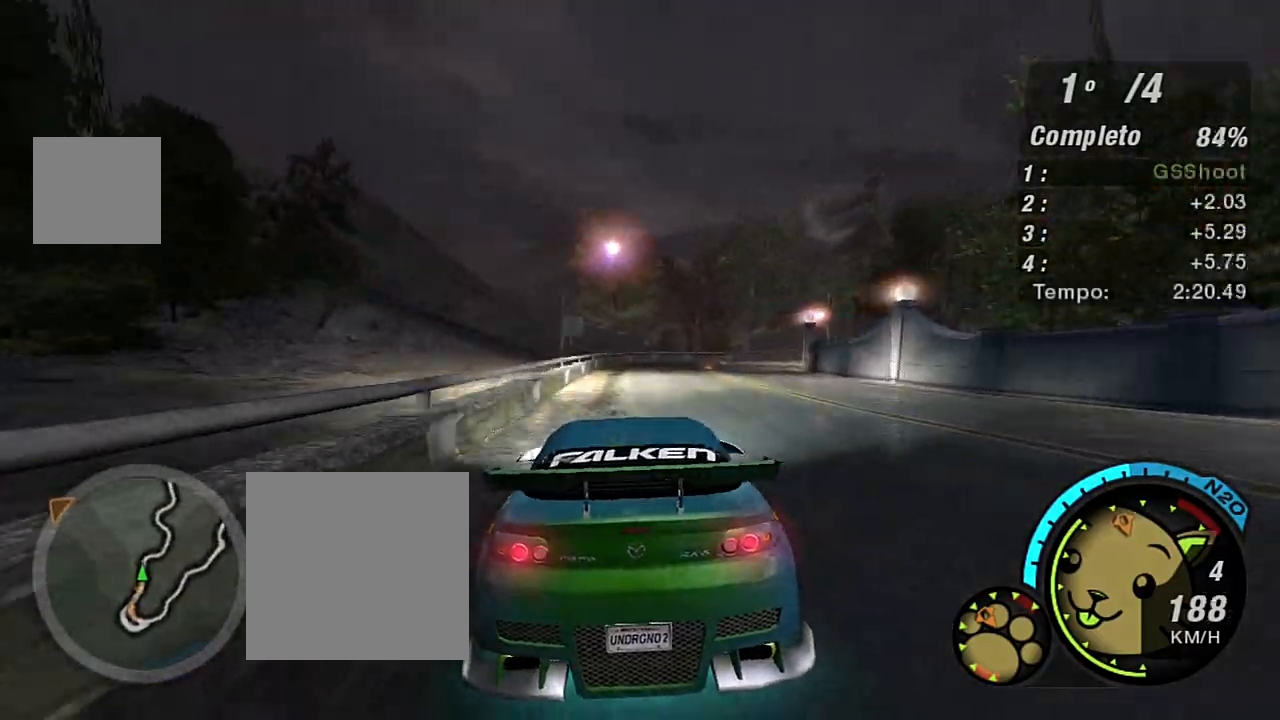
{"buttons": ["R2"], "left_stick": "right", "right_stick": "center", "events": [[200, "left_stick", "up-right"], [501, "left_stick", "right"]]}
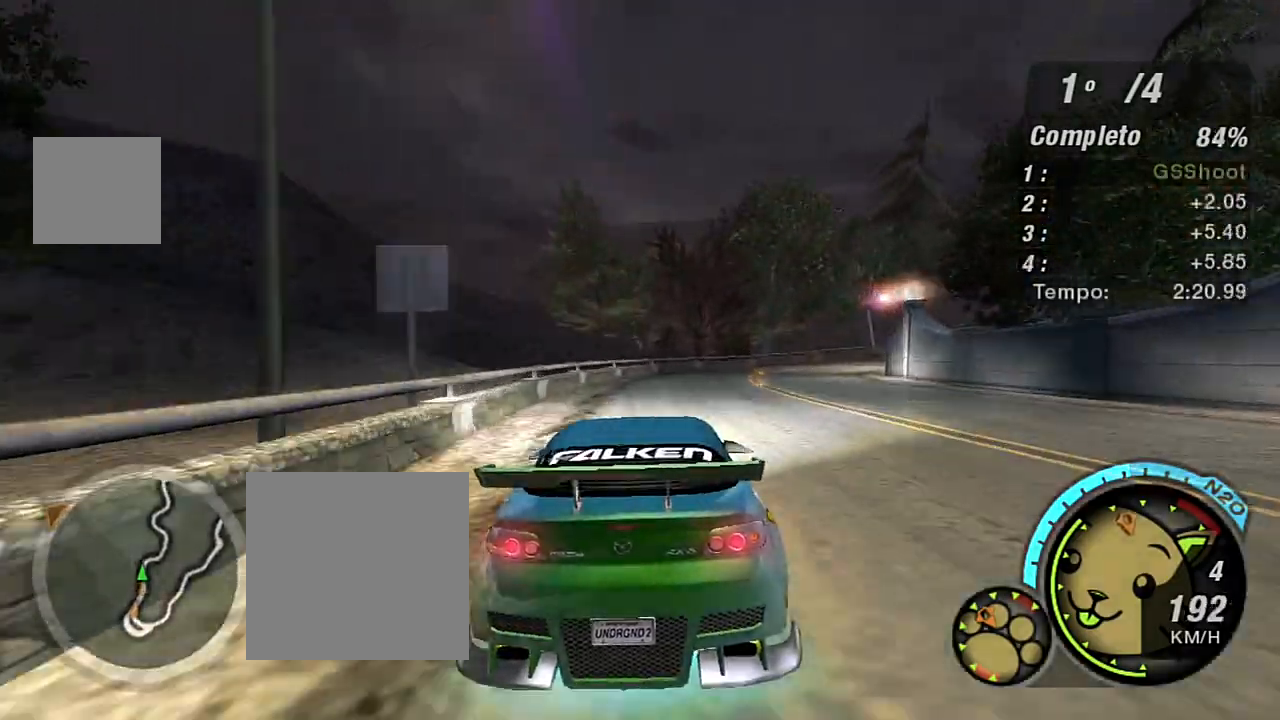
{"buttons": ["R2"], "left_stick": "right", "right_stick": "center", "events": []}
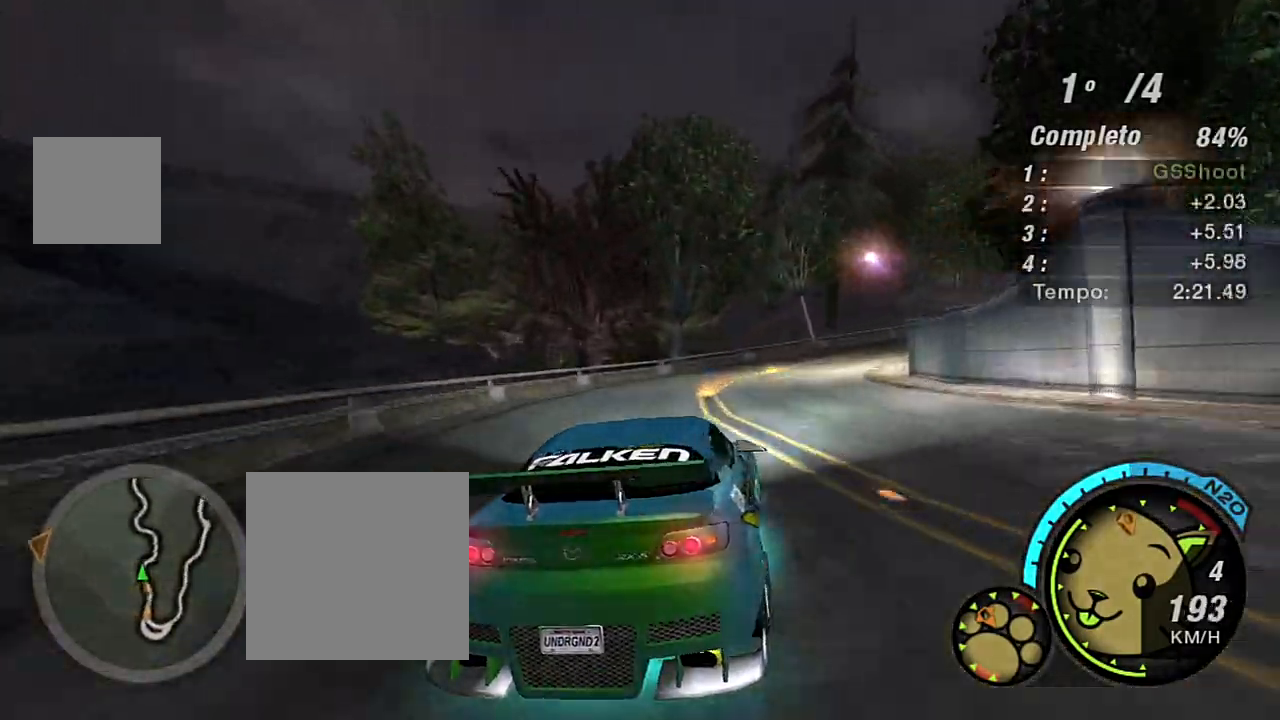
{"buttons": ["L2"], "left_stick": "right", "right_stick": "center", "events": [[200, "R2", "up"], [401, "L2", "down"]]}
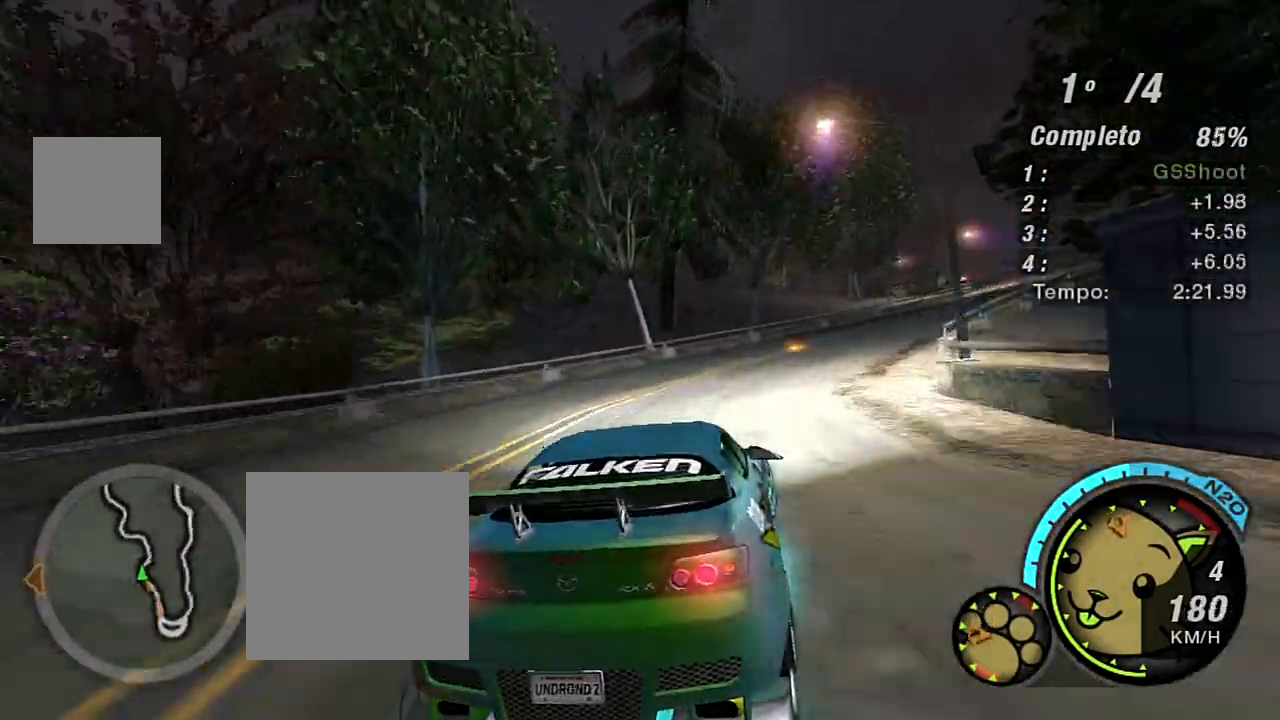
{"buttons": ["R2"], "left_stick": "up-right", "right_stick": "center", "events": [[33, "L2", "up"], [167, "R2", "down"], [433, "L1", "down"], [500, "L1", "up"], [500, "left_stick", "up-right"]]}
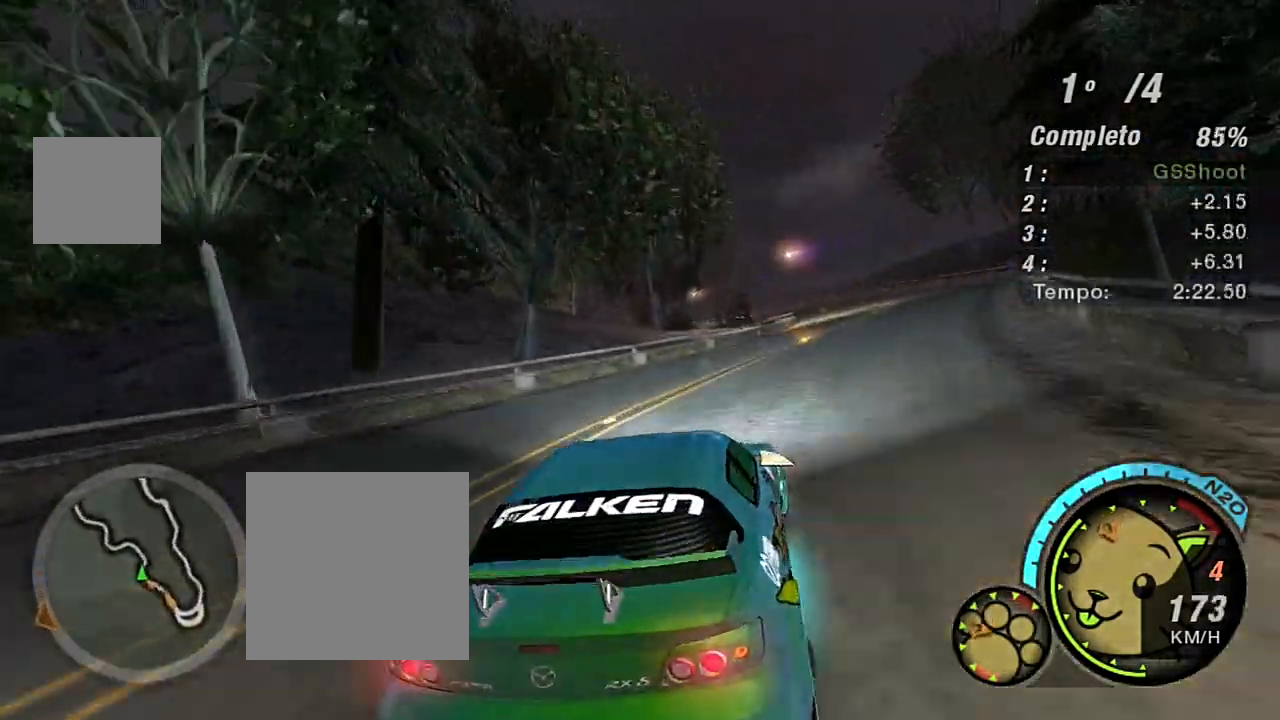
{"buttons": ["R2"], "left_stick": "center", "right_stick": "center", "events": [[134, "left_stick", "center"], [267, "R2", "up"], [334, "R2", "down"]]}
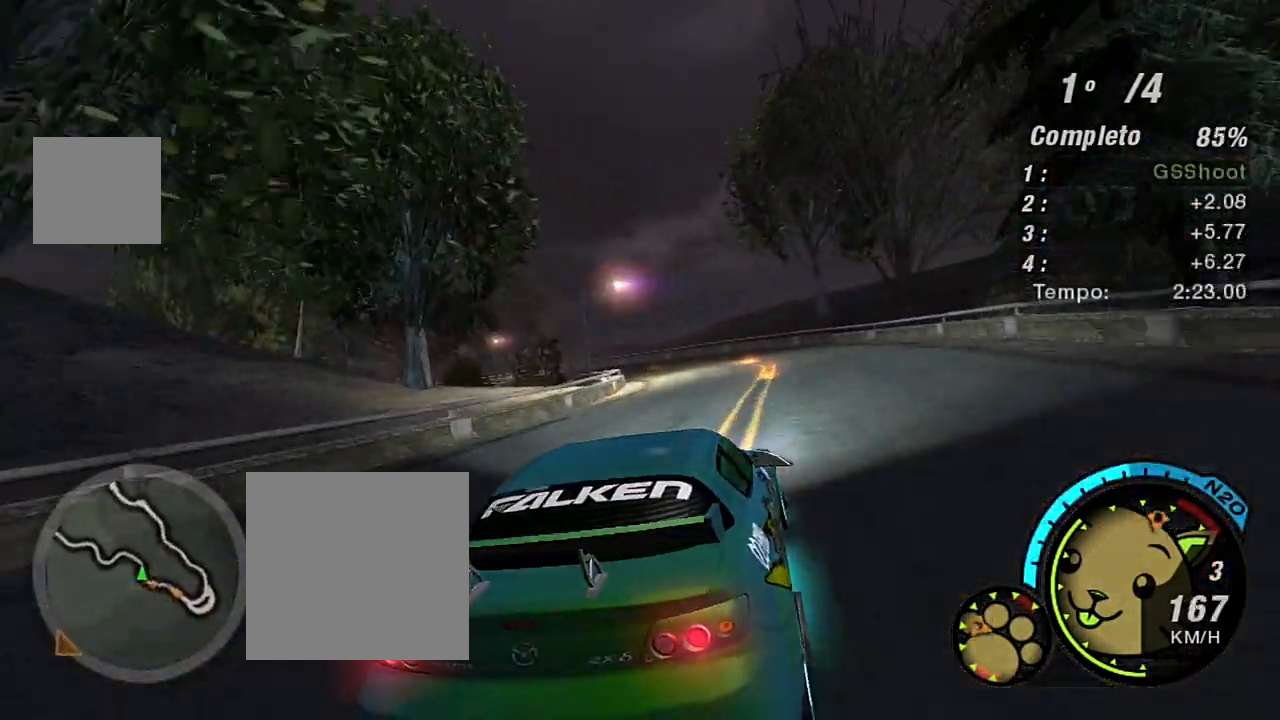
{"buttons": ["R2"], "left_stick": "left", "right_stick": "center", "events": [[33, "left_stick", "left"], [200, "left_stick", "up"], [267, "left_stick", "left"]]}
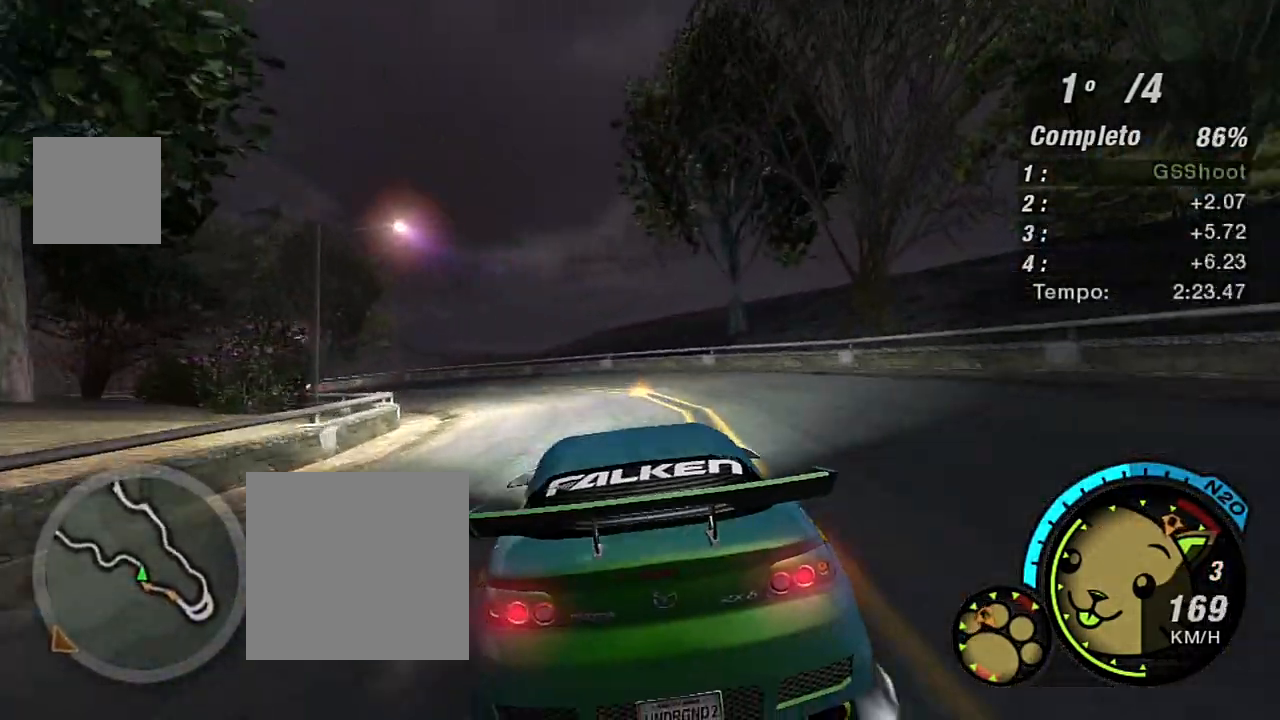
{"buttons": ["R1", "R2"], "left_stick": "left", "right_stick": "center", "events": [[34, "R2", "up"], [267, "R2", "down"], [501, "R1", "down"]]}
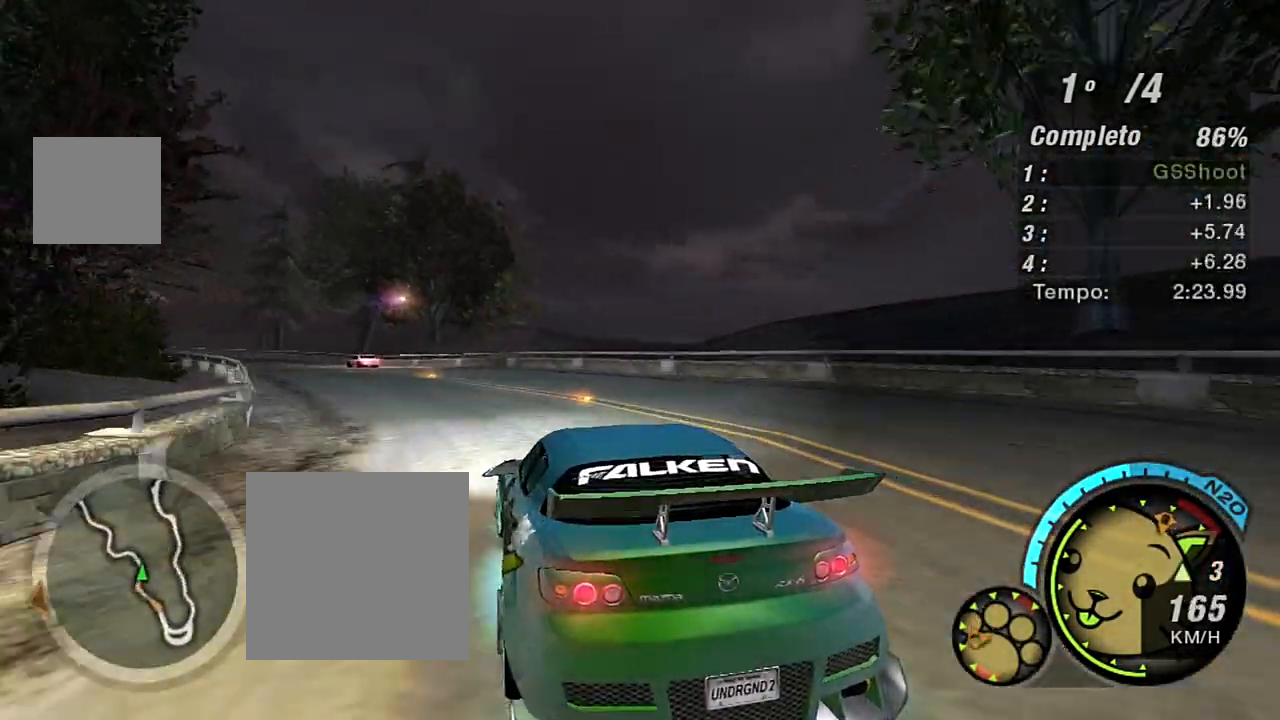
{"buttons": ["R2"], "left_stick": "center", "right_stick": "center", "events": [[66, "left_stick", "center"], [100, "R1", "up"], [133, "left_stick", "left"], [300, "left_stick", "center"]]}
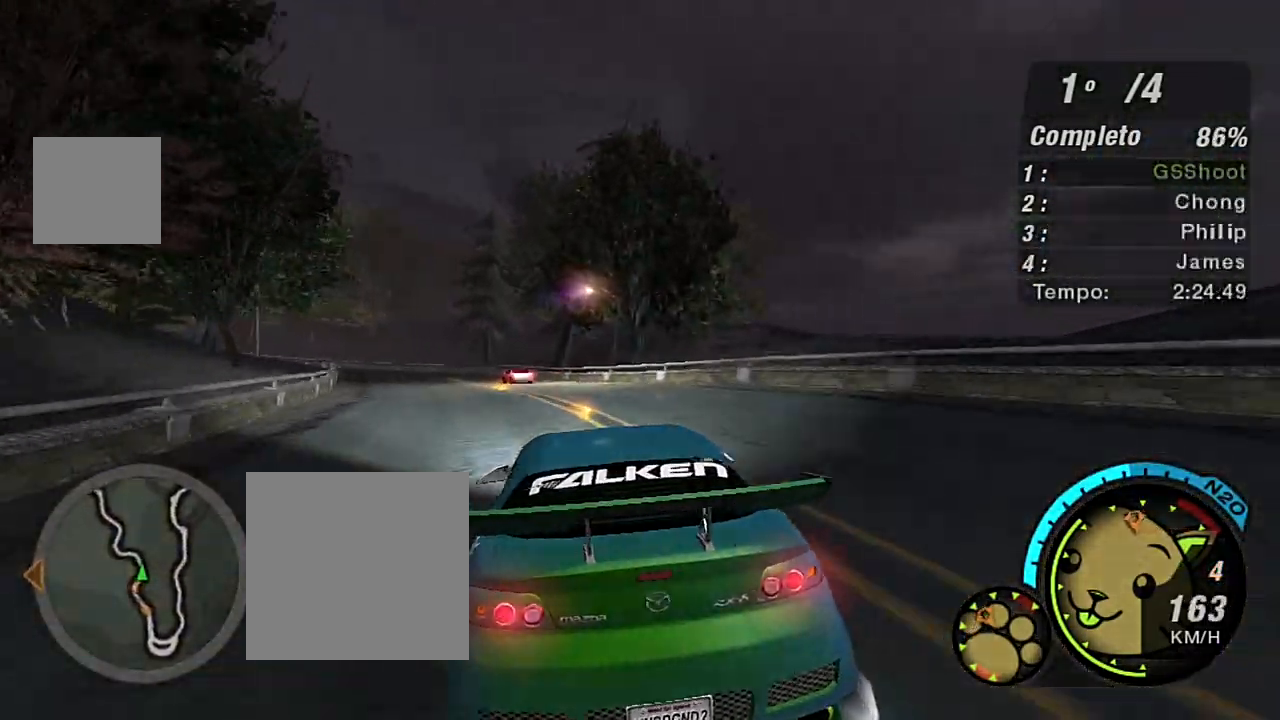
{"buttons": ["R2"], "left_stick": "left", "right_stick": "center", "events": [[67, "left_stick", "up-left"], [267, "left_stick", "center"], [334, "left_stick", "left"]]}
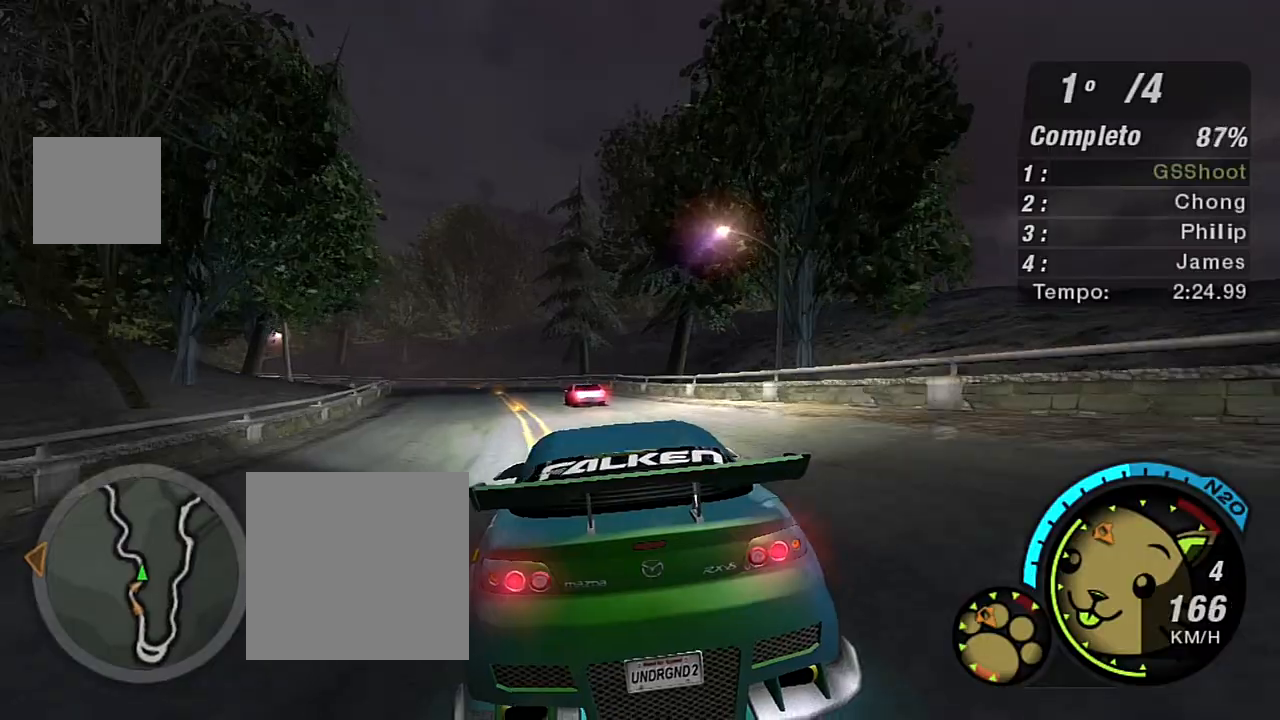
{"buttons": ["R2"], "left_stick": "left", "right_stick": "center", "events": [[133, "left_stick", "center"], [467, "left_stick", "left"]]}
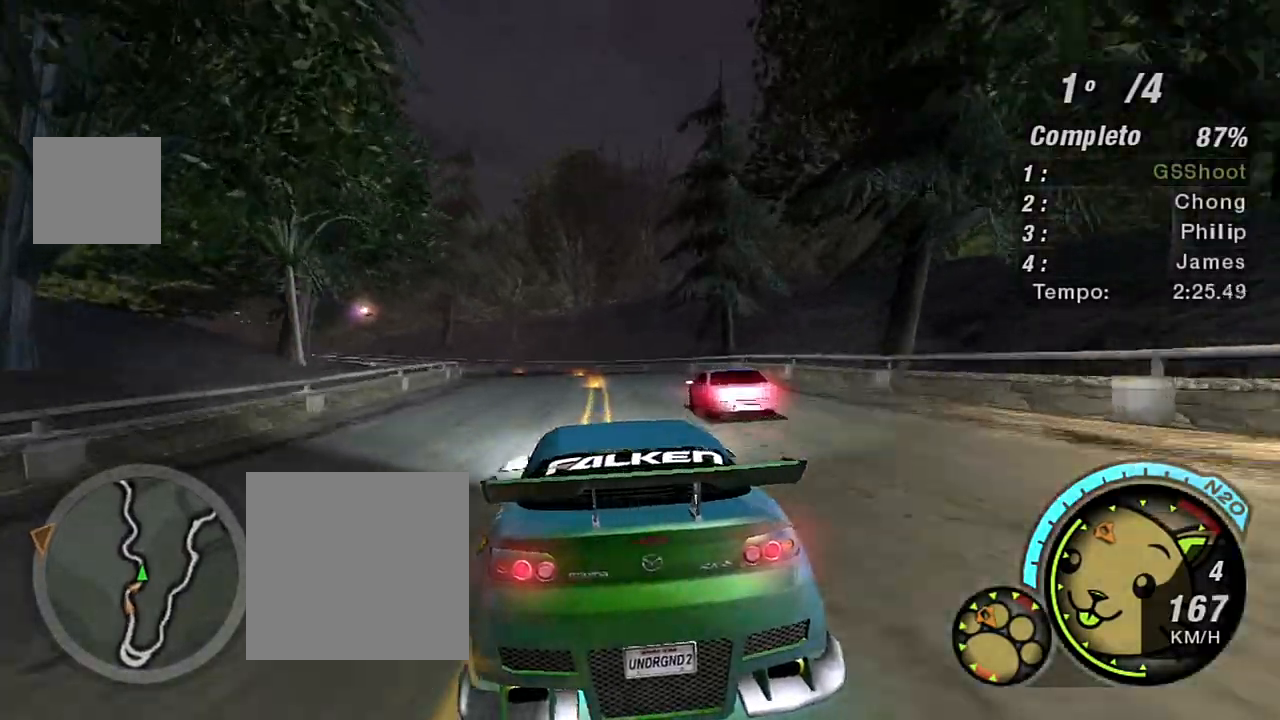
{"buttons": ["R2"], "left_stick": "center", "right_stick": "center", "events": [[167, "left_stick", "center"]]}
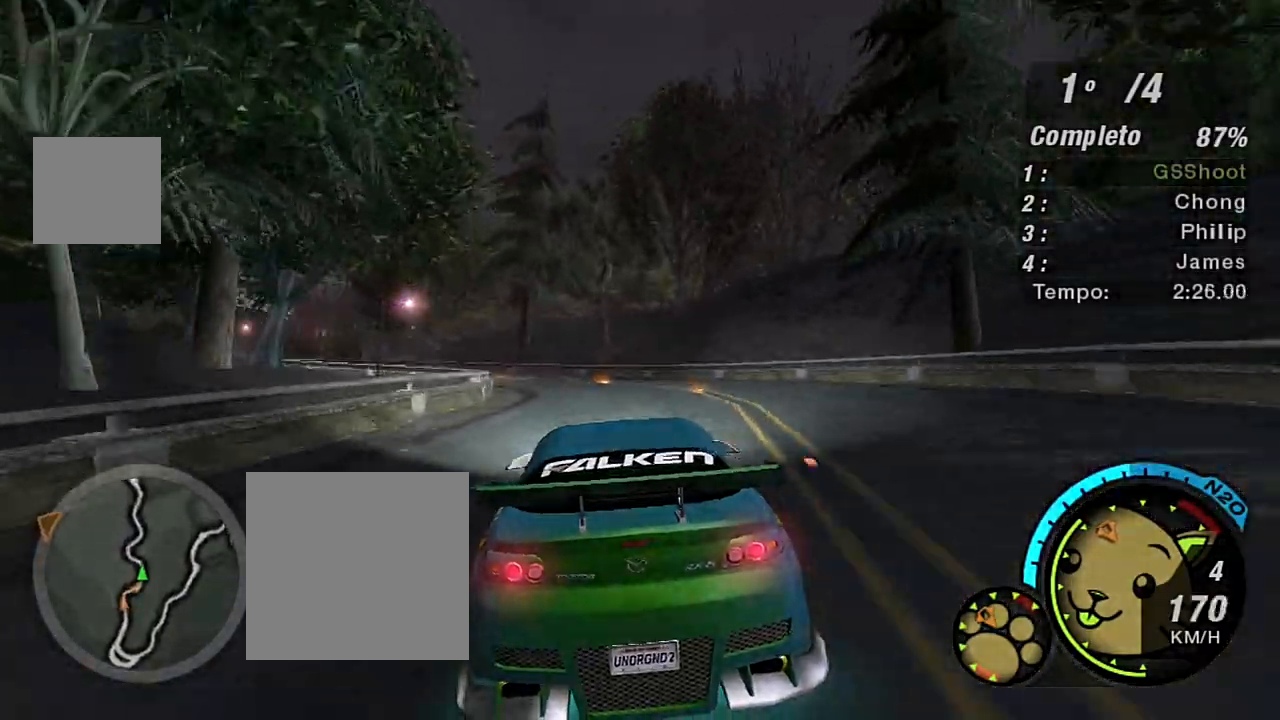
{"buttons": ["R2"], "left_stick": "left", "right_stick": "center", "events": [[66, "left_stick", "left"]]}
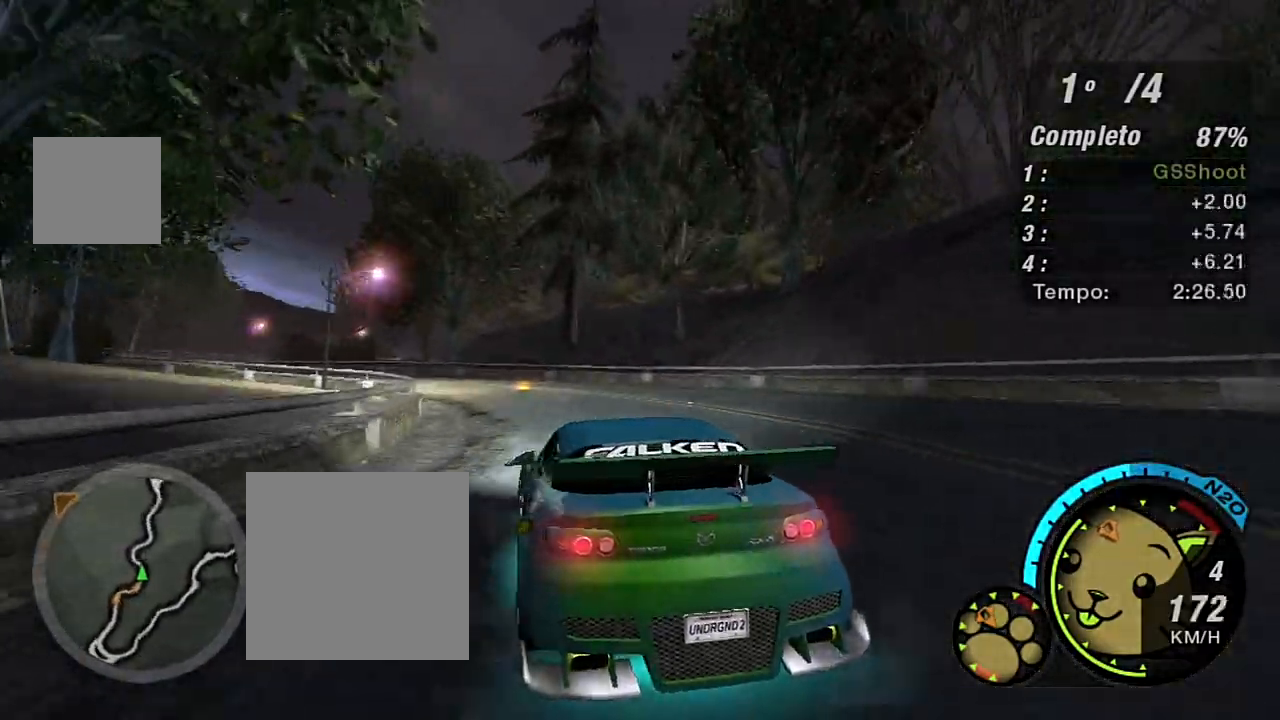
{"buttons": ["R2"], "left_stick": "left", "right_stick": "center", "events": []}
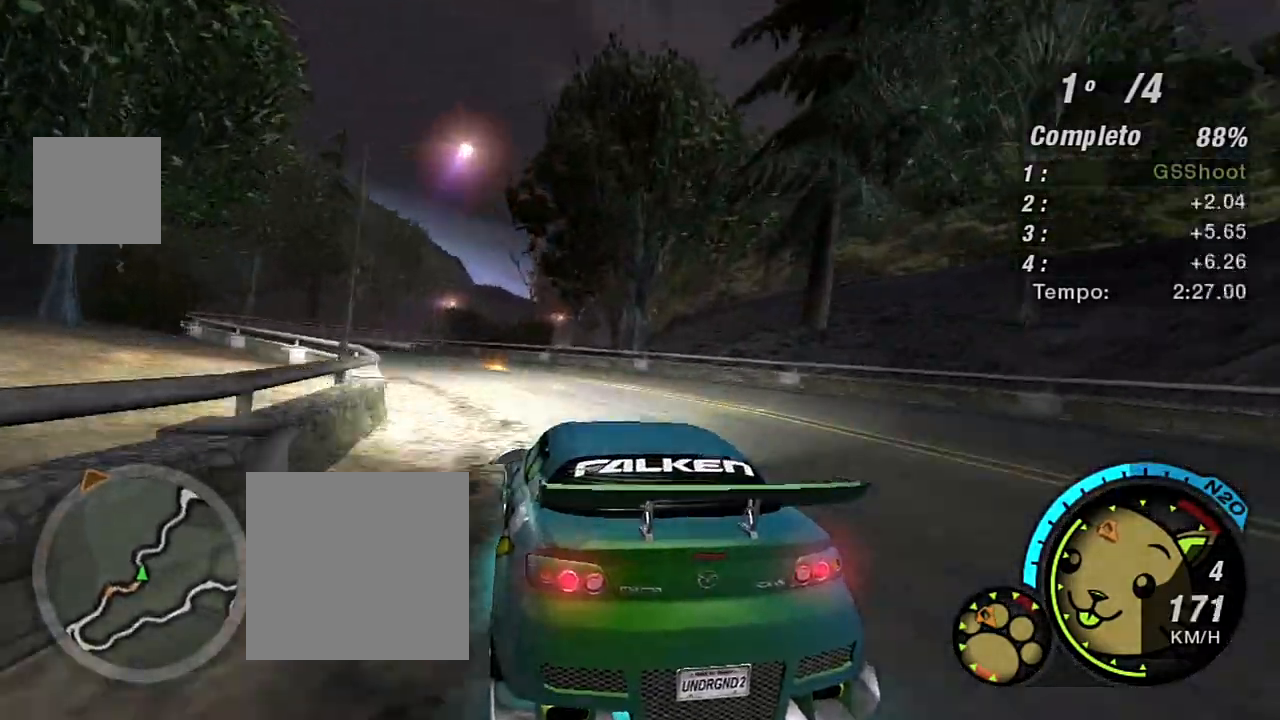
{"buttons": ["R2"], "left_stick": "center", "right_stick": "center", "events": [[100, "left_stick", "center"], [167, "left_stick", "left"], [500, "left_stick", "center"]]}